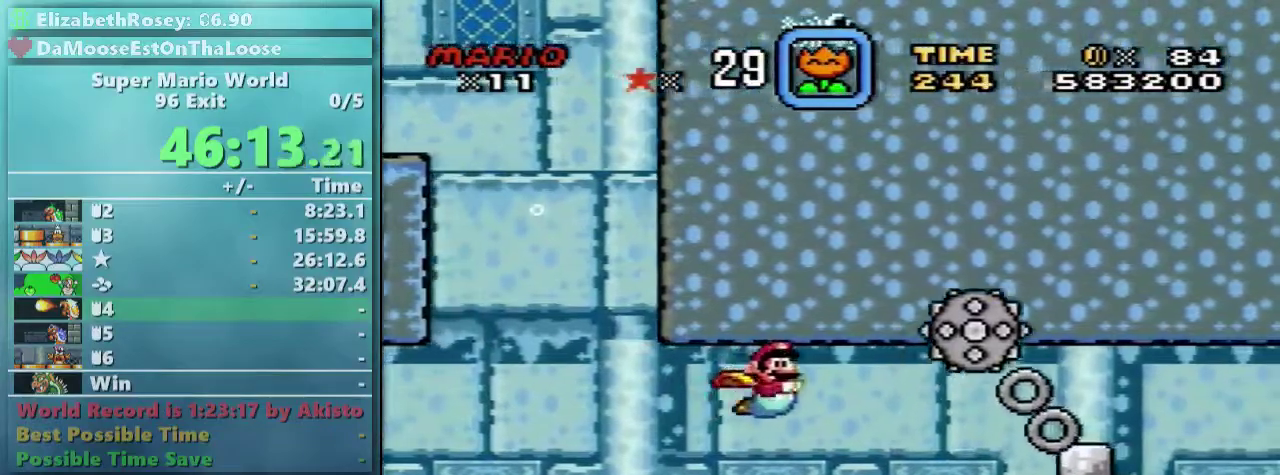
Gameplay with a controller (Nintendo layout); each line is a JSON object with the inputs held at the frame after it. "events" lists button and stick changes between this image and that frame as [ms after this image, input, new state], when the widget could be followed in between. Not read: DPAD_DOWN DPAD_RIGHT L3 R3.
{"buttons": ["B"], "events": [[83, "B", "down"], [133, "A", "up"], [183, "A", "down"], [183, "B", "up"], [283, "A", "up"], [283, "B", "down"], [383, "A", "down"], [383, "B", "up"], [433, "A", "up"], [433, "B", "down"]]}
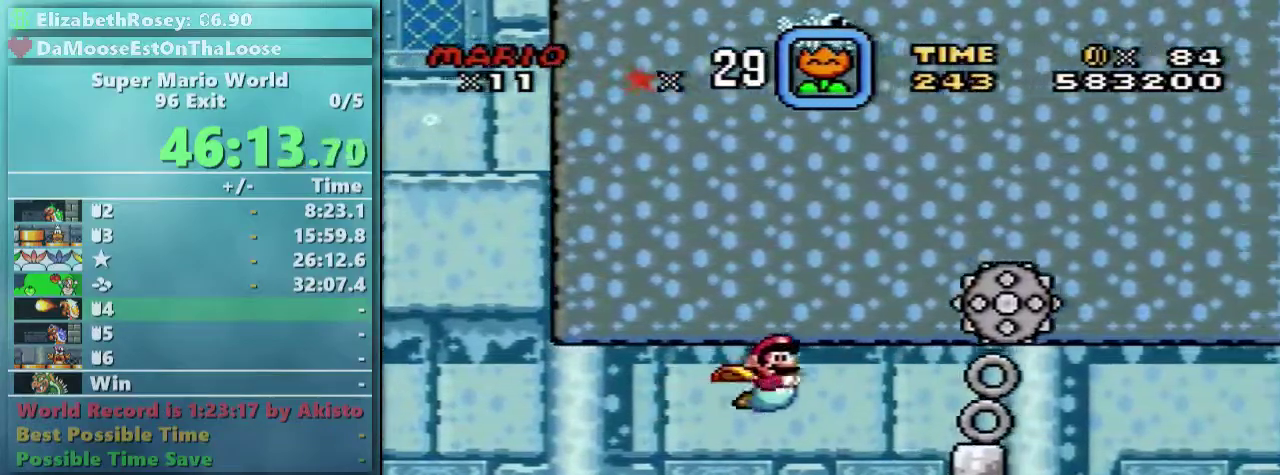
{"buttons": ["A", "B"], "events": [[33, "A", "down"], [33, "B", "up"], [133, "A", "up"], [133, "B", "down"], [233, "A", "down"], [233, "B", "up"], [333, "A", "up"], [333, "B", "down"], [433, "A", "down"], [433, "B", "up"], [483, "B", "down"]]}
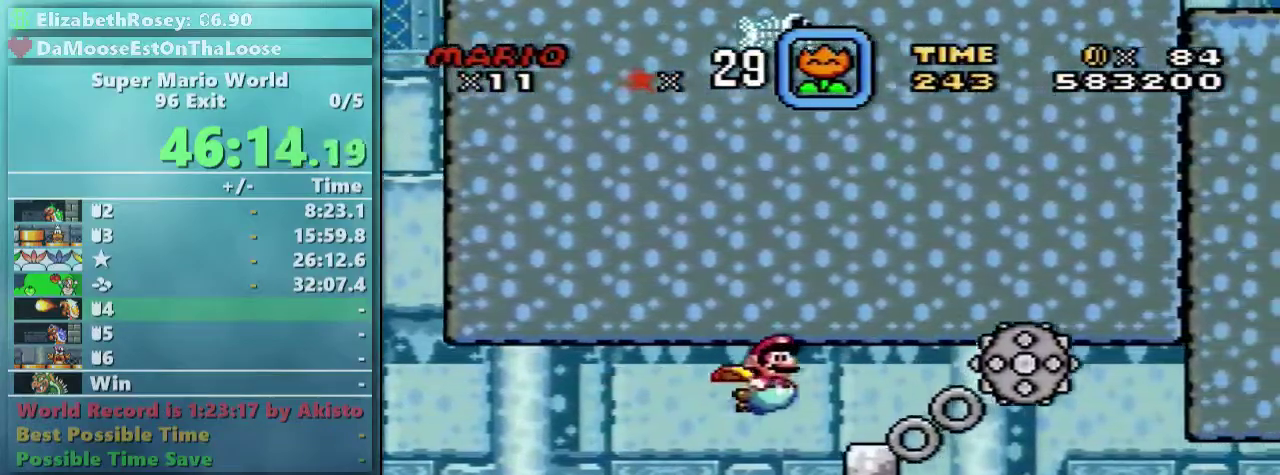
{"buttons": ["A"], "events": [[33, "A", "up"], [83, "A", "down"], [83, "B", "up"], [183, "A", "up"], [183, "B", "down"], [283, "A", "down"], [283, "B", "up"], [383, "A", "up"], [383, "B", "down"], [483, "A", "down"], [483, "B", "up"]]}
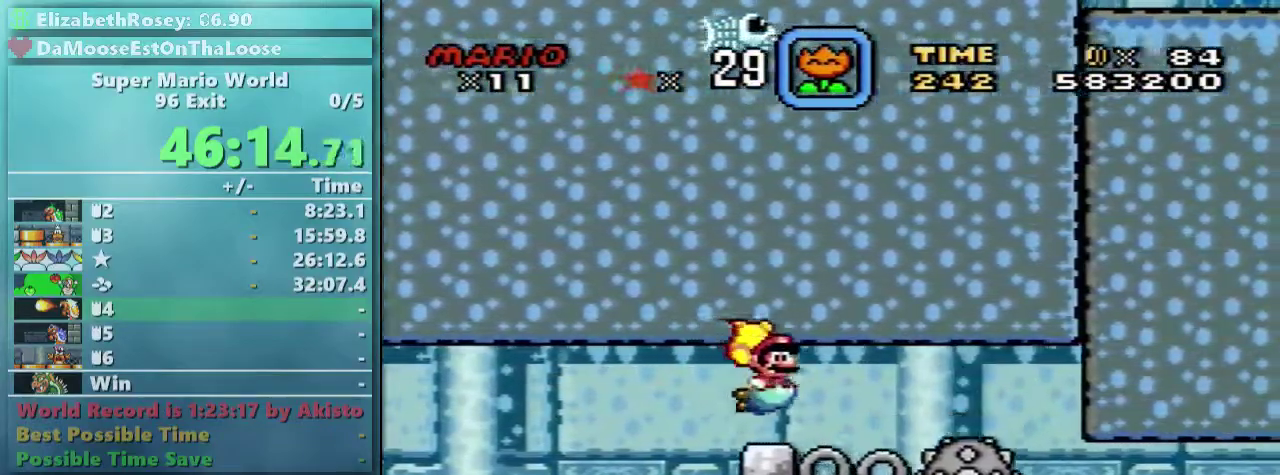
{"buttons": [], "events": [[83, "A", "up"], [83, "B", "down"], [183, "A", "down"], [183, "B", "up"], [233, "A", "up"], [233, "B", "down"], [333, "B", "up"]]}
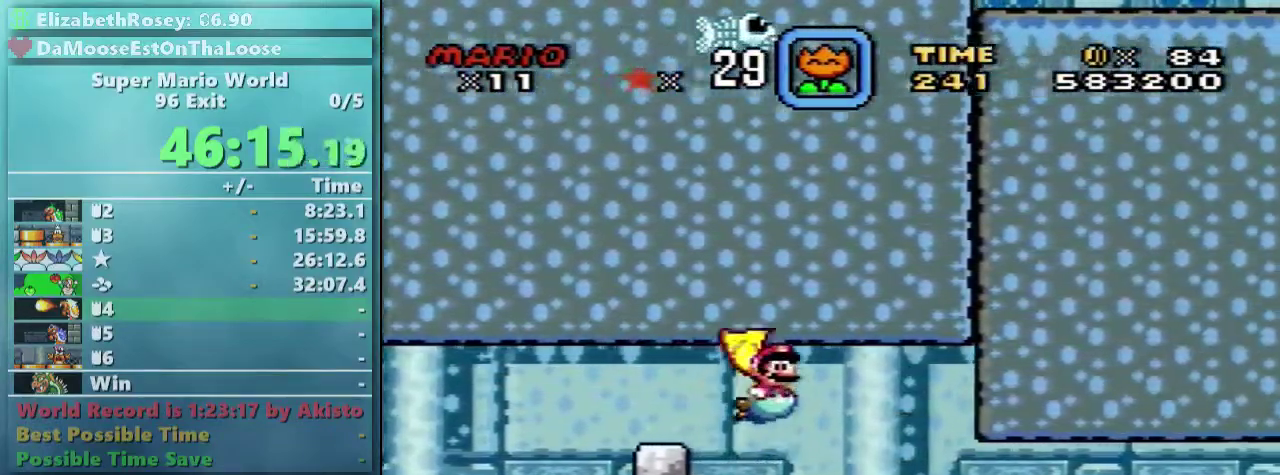
{"buttons": [], "events": []}
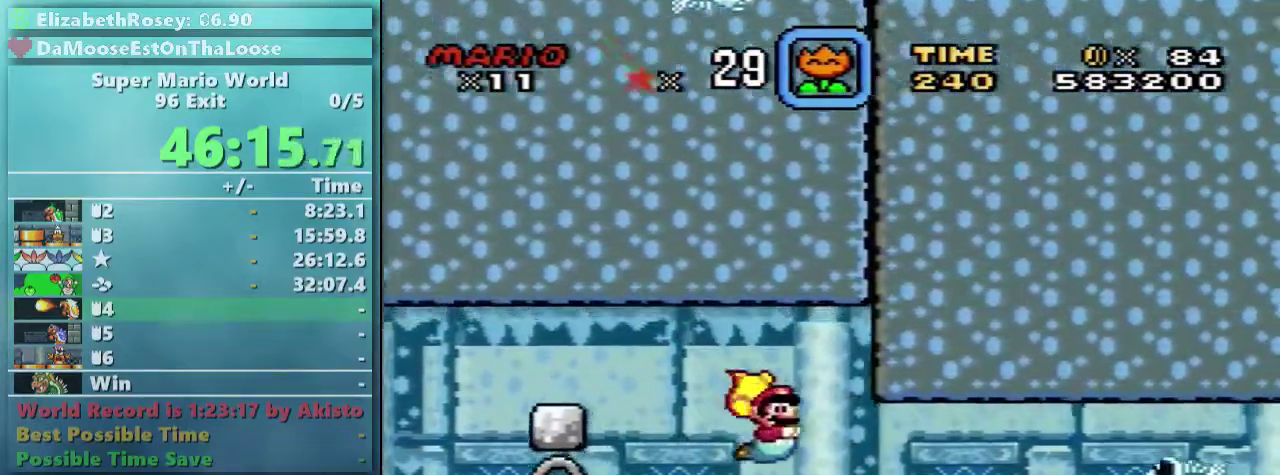
{"buttons": [], "events": [[233, "B", "down"], [283, "B", "up"]]}
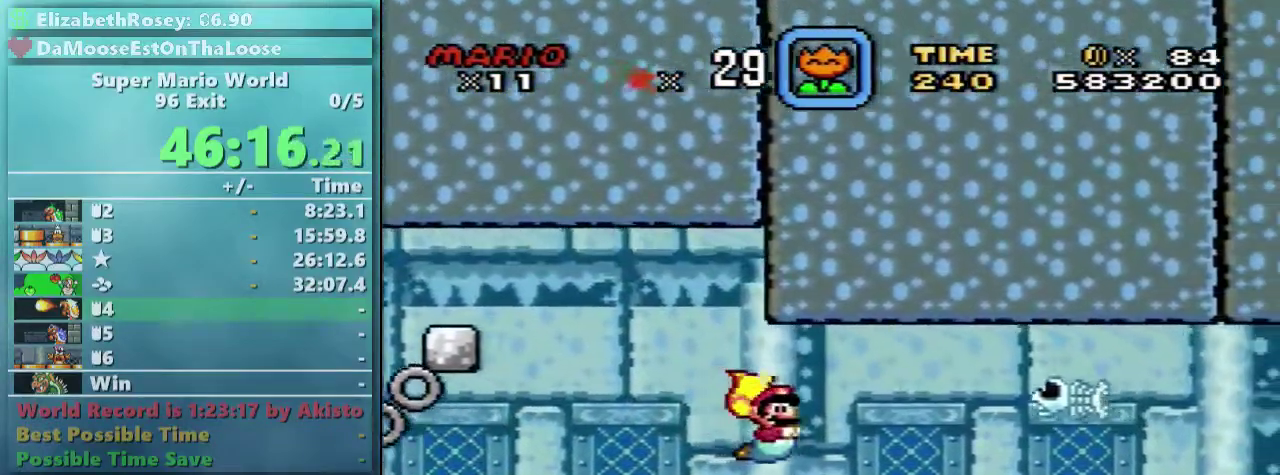
{"buttons": [], "events": [[383, "B", "down"], [483, "B", "up"]]}
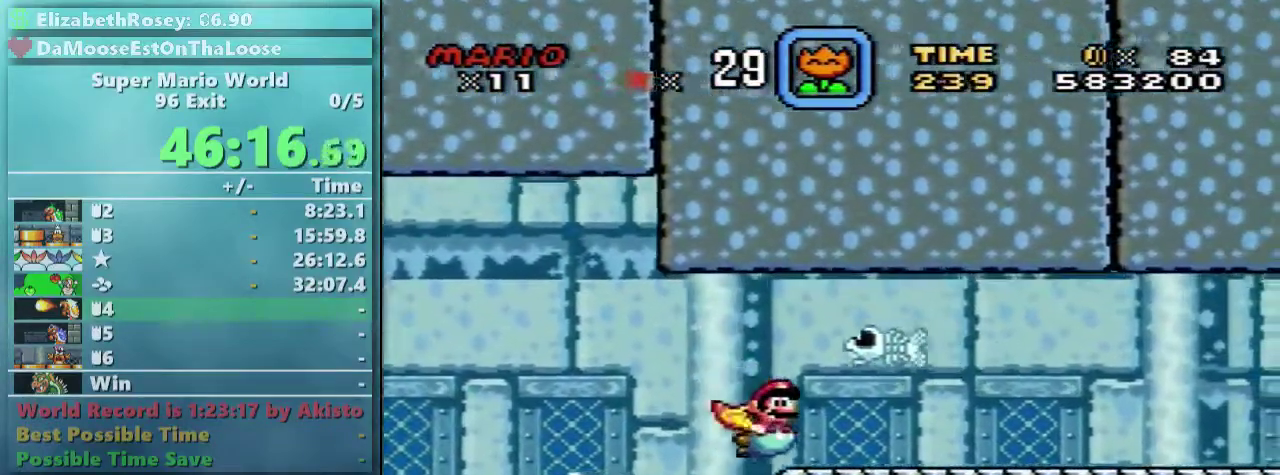
{"buttons": ["B"], "events": [[433, "B", "down"]]}
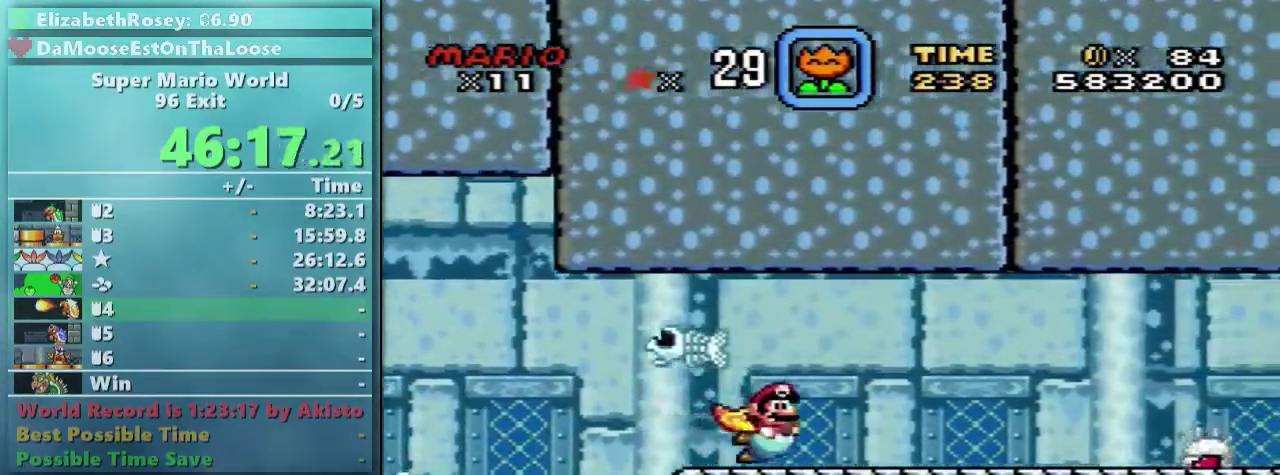
{"buttons": ["B"], "events": [[33, "B", "up"], [433, "B", "down"]]}
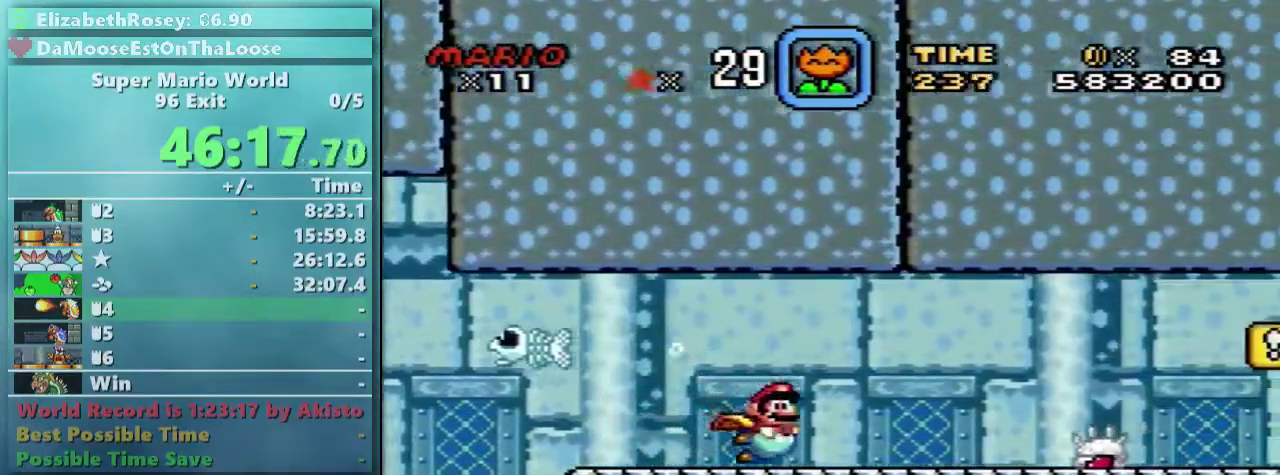
{"buttons": ["B"], "events": [[33, "B", "up"], [433, "B", "down"]]}
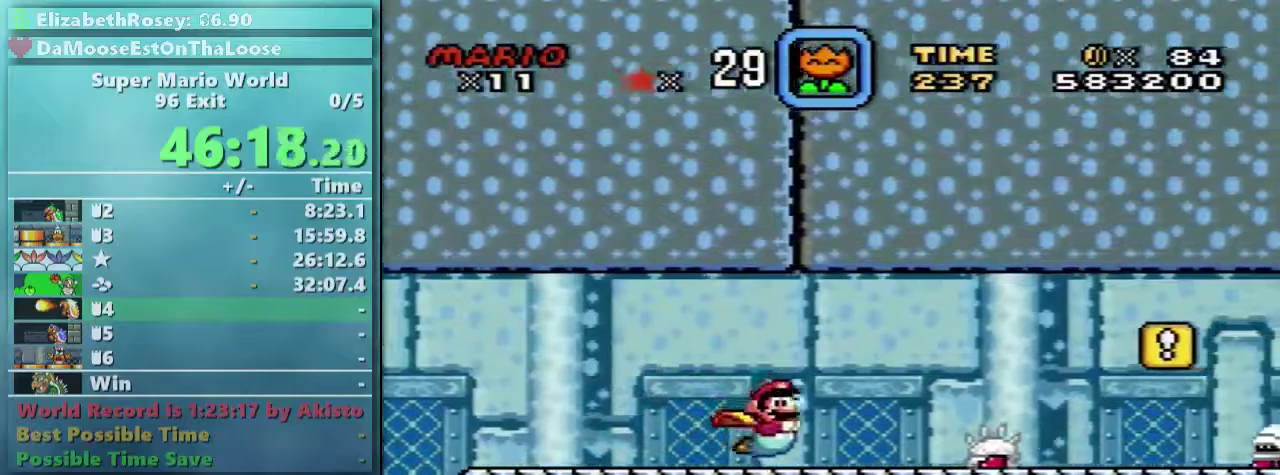
{"buttons": [], "events": [[83, "B", "up"], [383, "Y", "down"], [483, "Y", "up"]]}
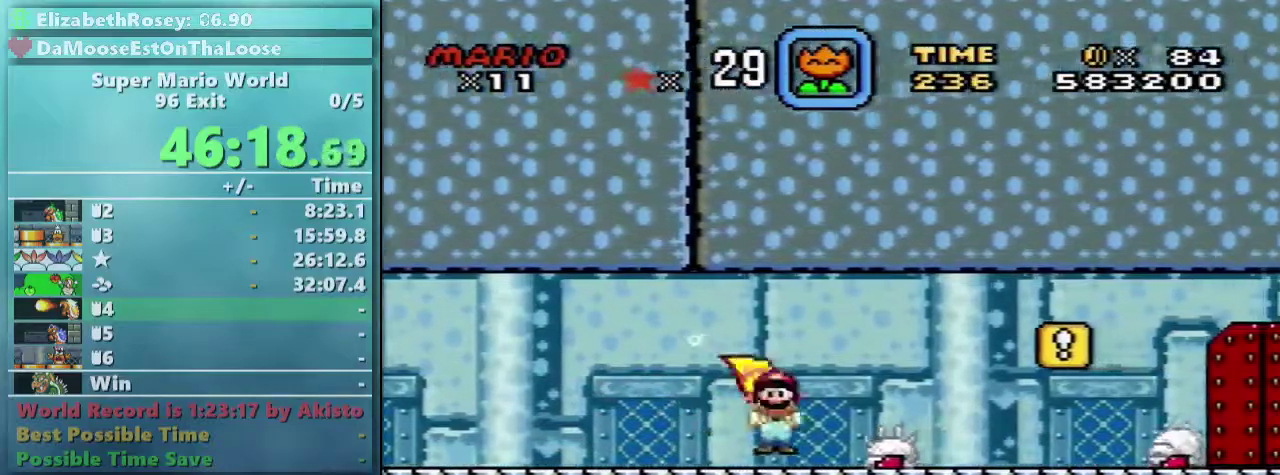
{"buttons": [], "events": [[83, "B", "down"], [183, "B", "up"]]}
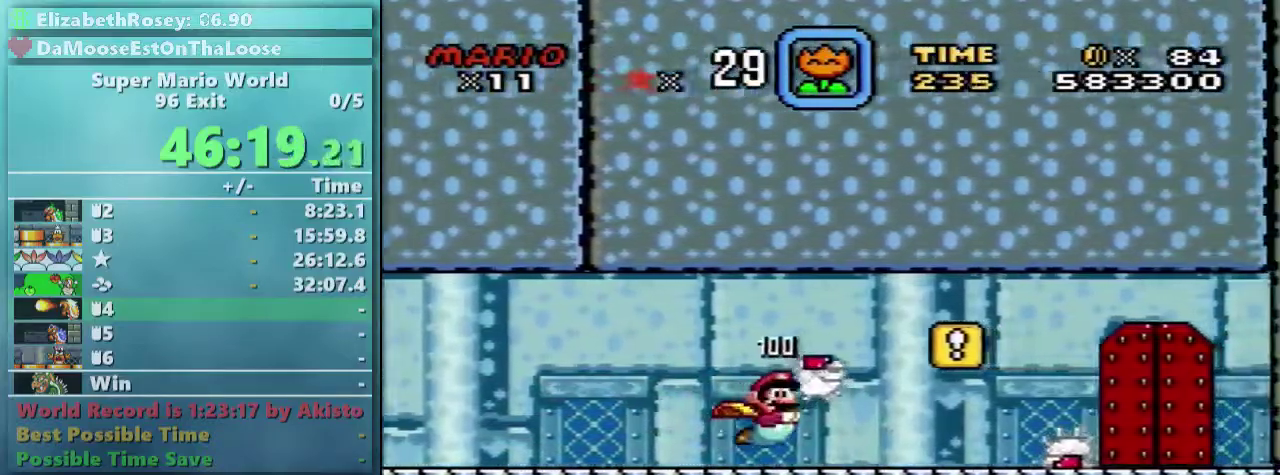
{"buttons": [], "events": [[183, "B", "down"], [233, "B", "up"]]}
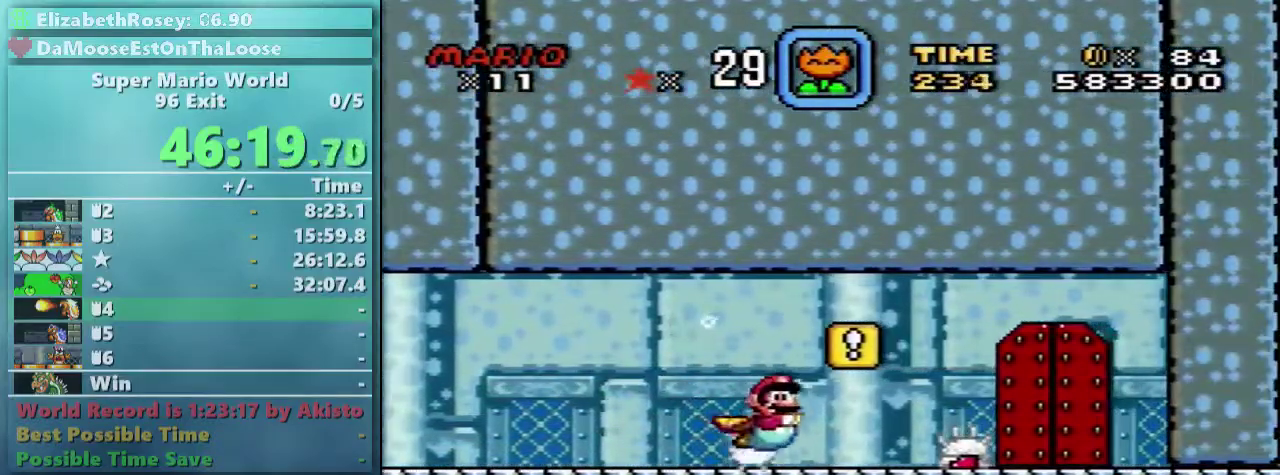
{"buttons": ["Y"], "events": [[233, "B", "down"], [333, "B", "up"], [433, "Y", "down"]]}
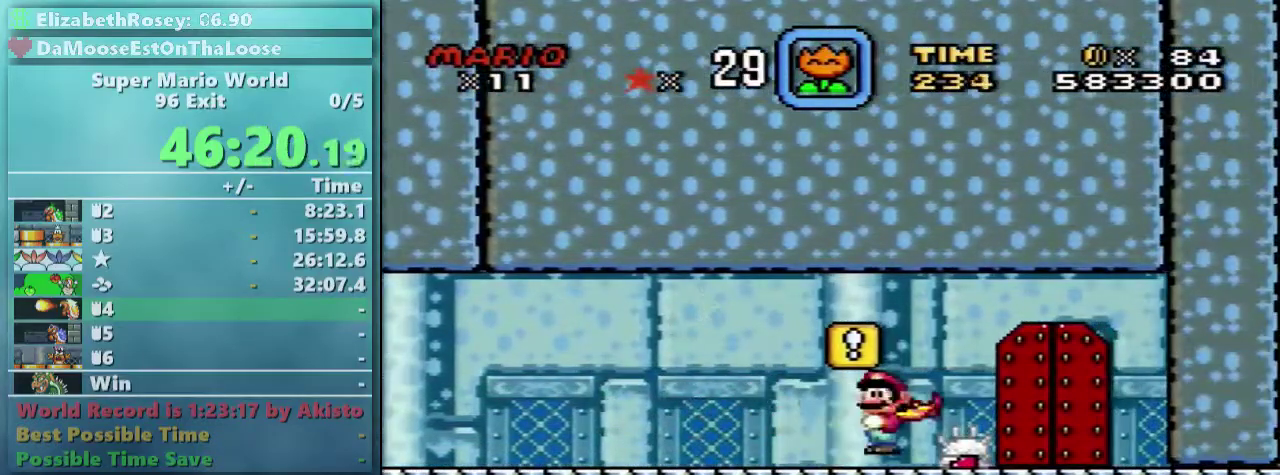
{"buttons": [], "events": [[33, "Y", "up"]]}
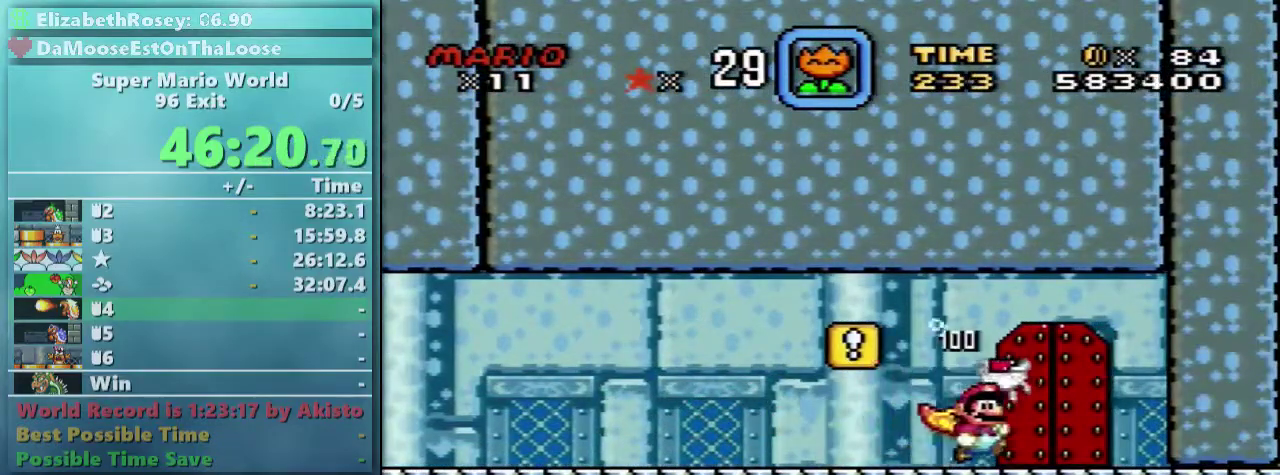
{"buttons": ["Y"], "events": [[133, "DPAD_UP", "down"], [383, "DPAD_UP", "up"], [433, "Y", "down"]]}
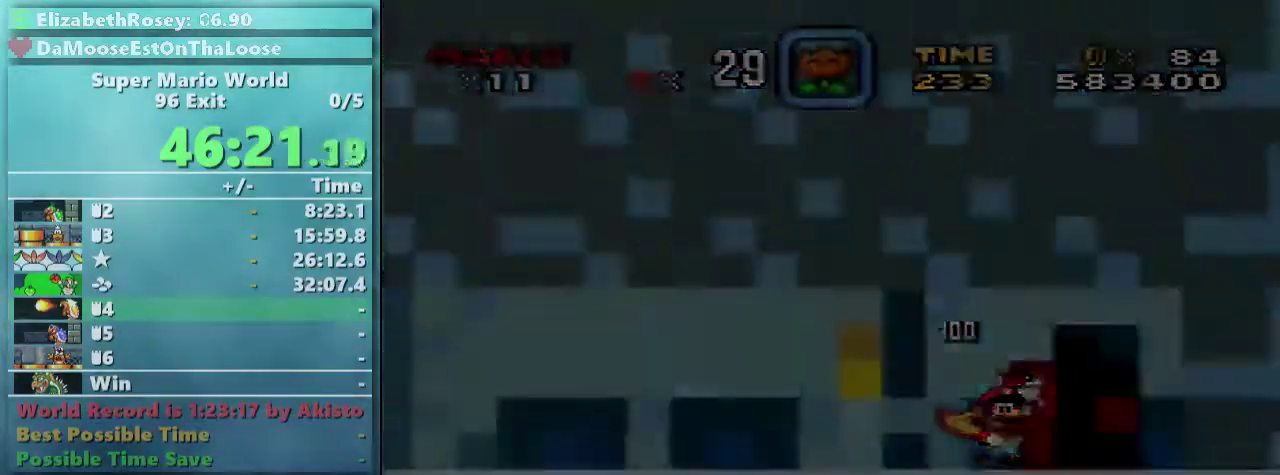
{"buttons": ["Y"], "events": []}
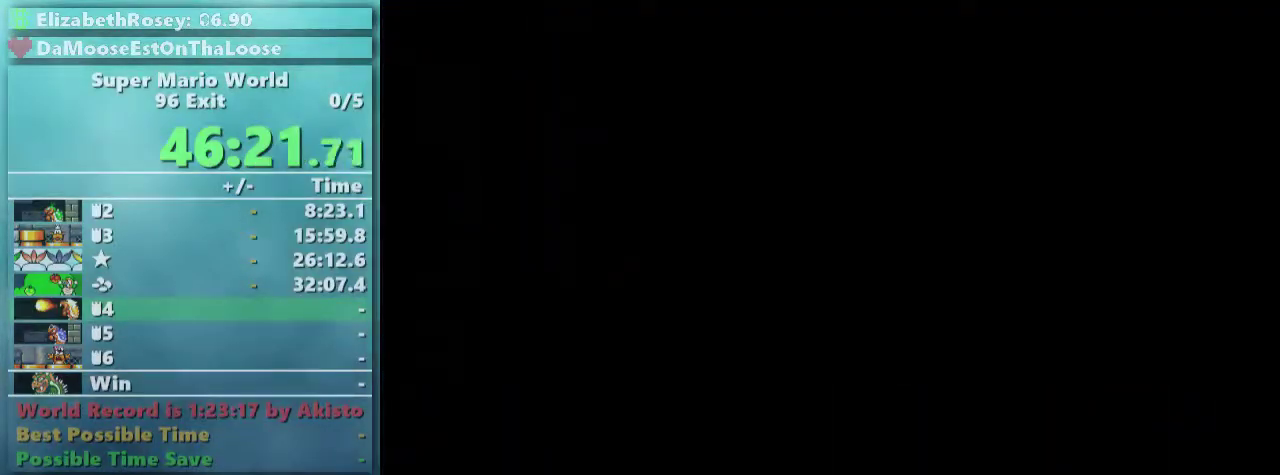
{"buttons": ["B", "Y"], "events": [[383, "B", "down"]]}
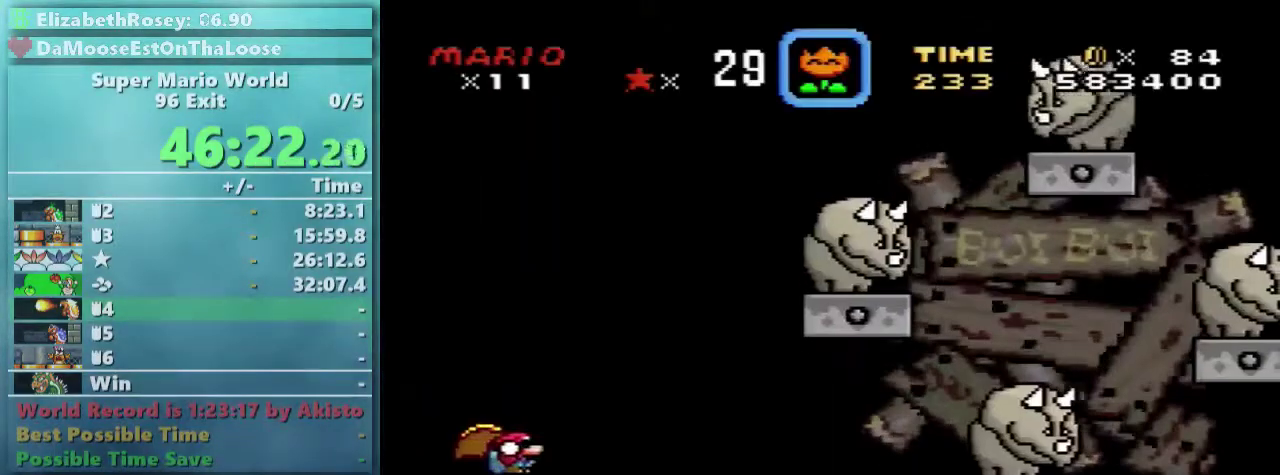
{"buttons": ["Y"], "events": [[183, "B", "up"]]}
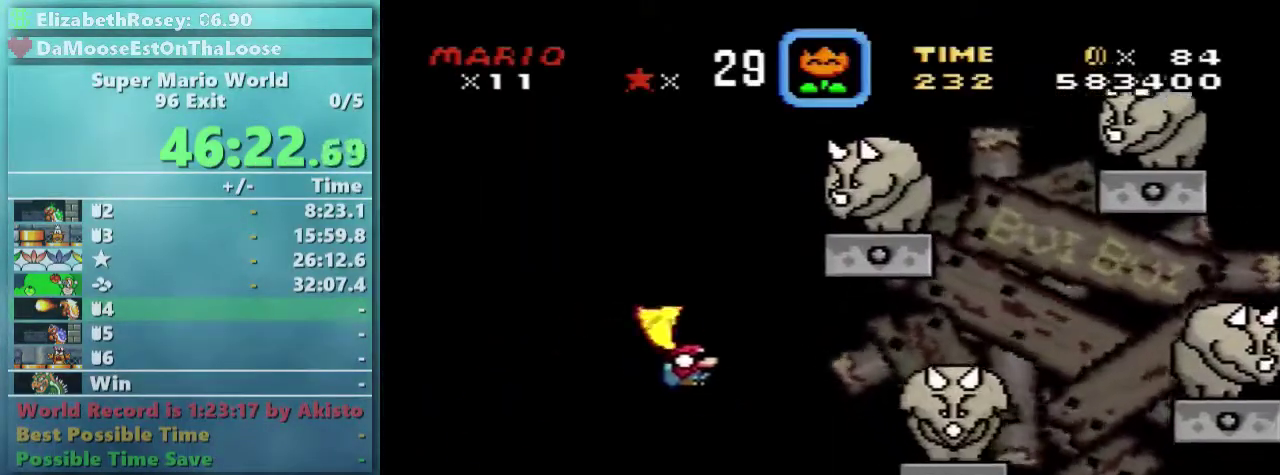
{"buttons": ["Y"], "events": [[383, "B", "down"], [483, "B", "up"]]}
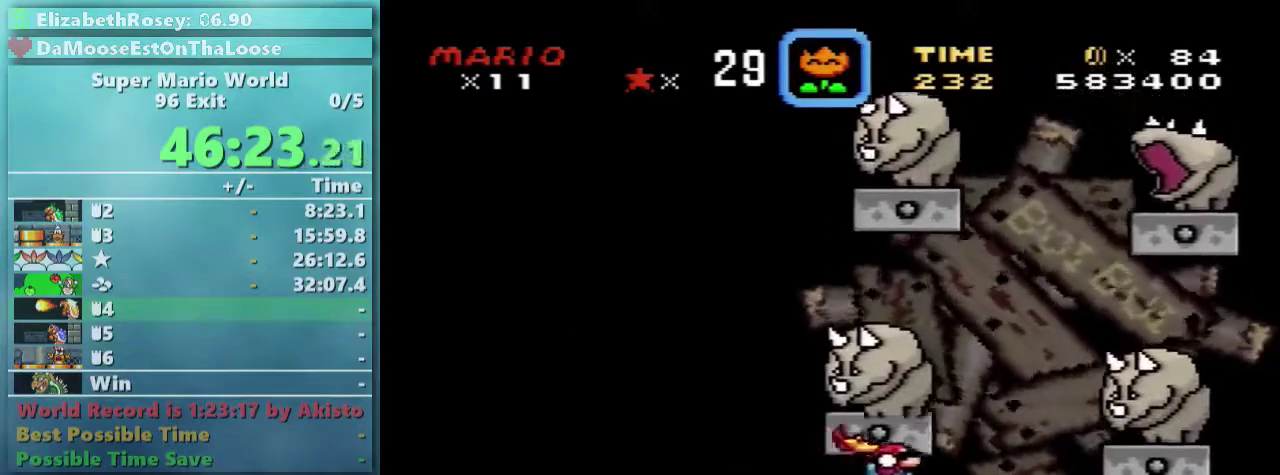
{"buttons": ["Y"], "events": [[133, "DPAD_LEFT", "down"], [183, "B", "down"], [233, "DPAD_UP", "down"], [283, "DPAD_LEFT", "up"], [283, "DPAD_UP", "up"], [433, "B", "up"]]}
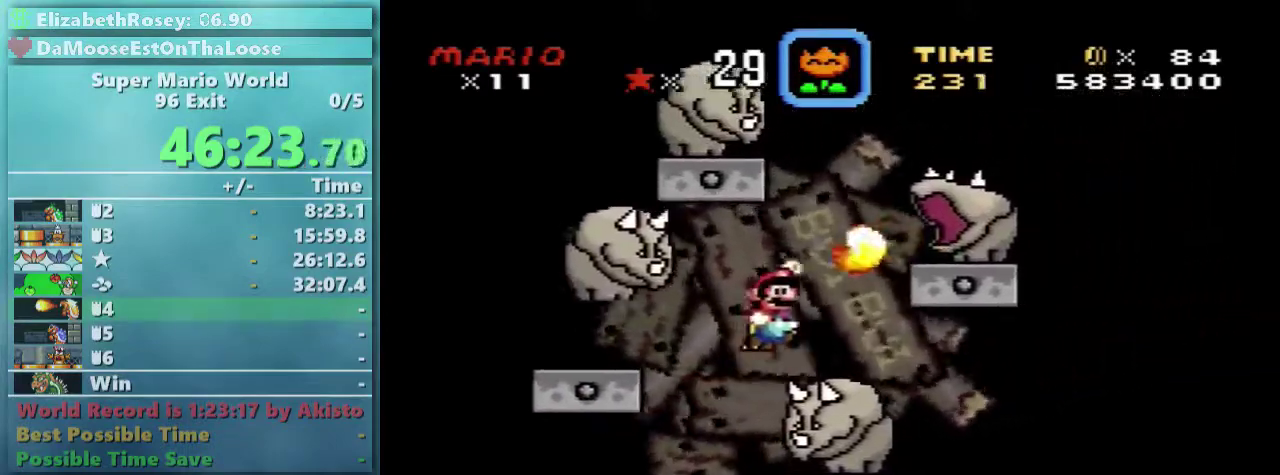
{"buttons": ["B", "Y"], "events": [[183, "DPAD_UP", "down"], [233, "DPAD_LEFT", "down"], [233, "DPAD_UP", "up"], [283, "DPAD_UP", "down"], [333, "DPAD_LEFT", "up"], [333, "DPAD_UP", "up"], [483, "B", "down"]]}
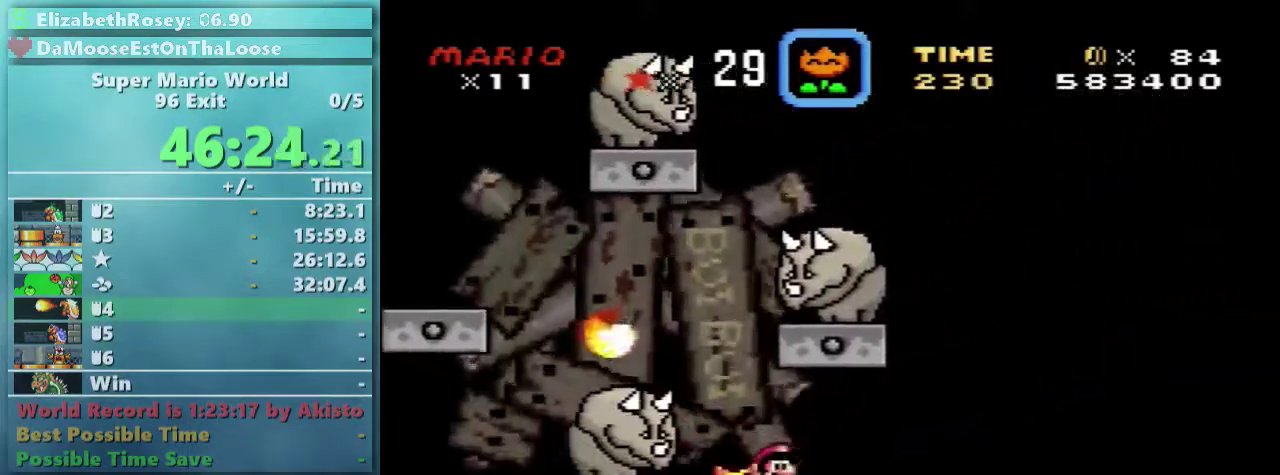
{"buttons": ["Y", "DPAD_UP", "DPAD_LEFT"], "events": [[83, "B", "up"], [333, "DPAD_UP", "down"], [383, "DPAD_LEFT", "down"]]}
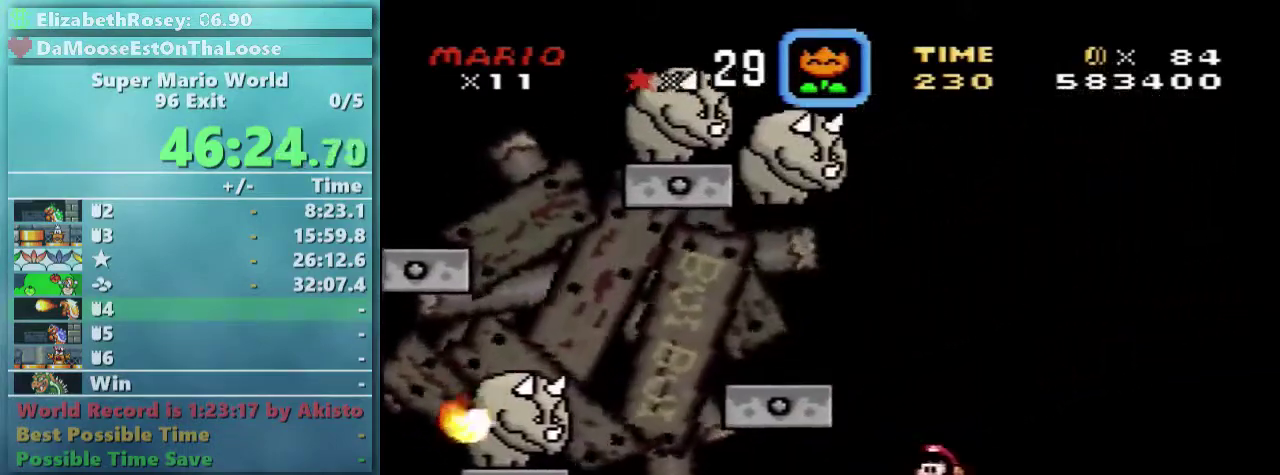
{"buttons": ["B", "Y", "DPAD_UP"], "events": [[33, "B", "down"], [133, "B", "up"], [483, "B", "down"], [483, "DPAD_LEFT", "up"]]}
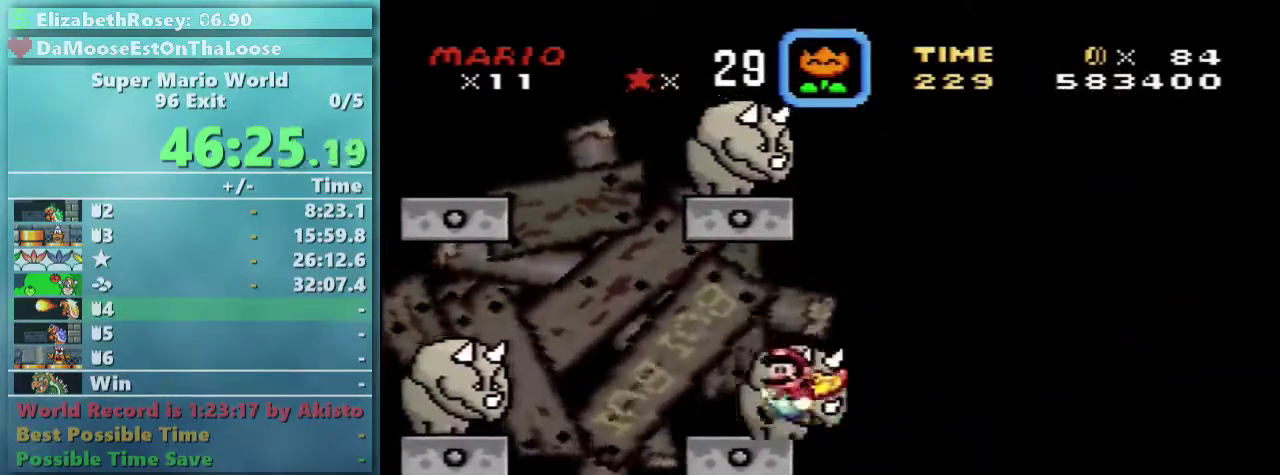
{"buttons": ["Y"], "events": [[33, "DPAD_UP", "up"], [133, "DPAD_UP", "down"], [183, "DPAD_LEFT", "down"], [283, "B", "up"], [333, "DPAD_UP", "up"], [483, "DPAD_LEFT", "up"]]}
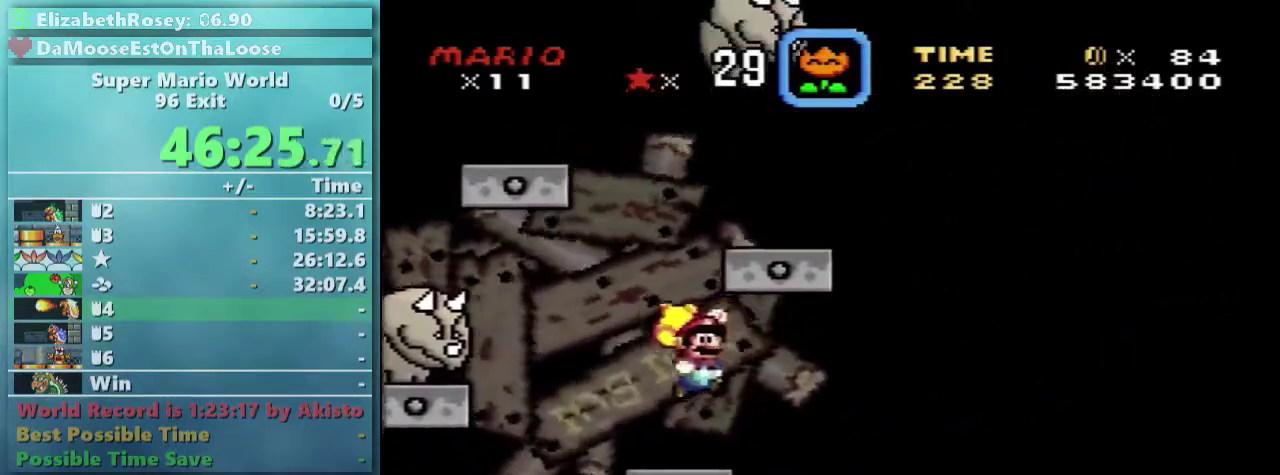
{"buttons": ["Y"], "events": []}
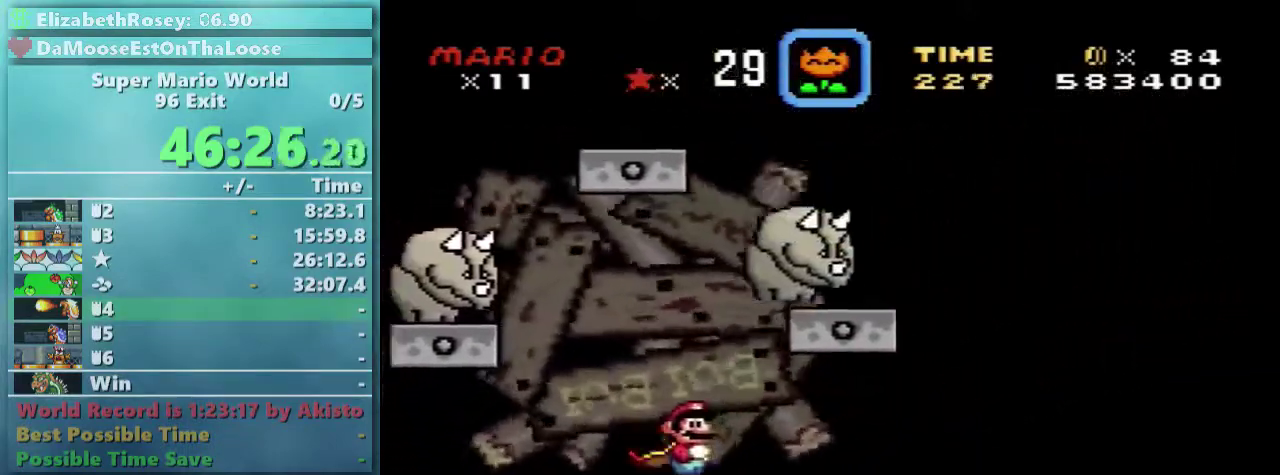
{"buttons": ["B", "Y", "DPAD_LEFT"], "events": [[83, "DPAD_LEFT", "down"], [483, "B", "down"]]}
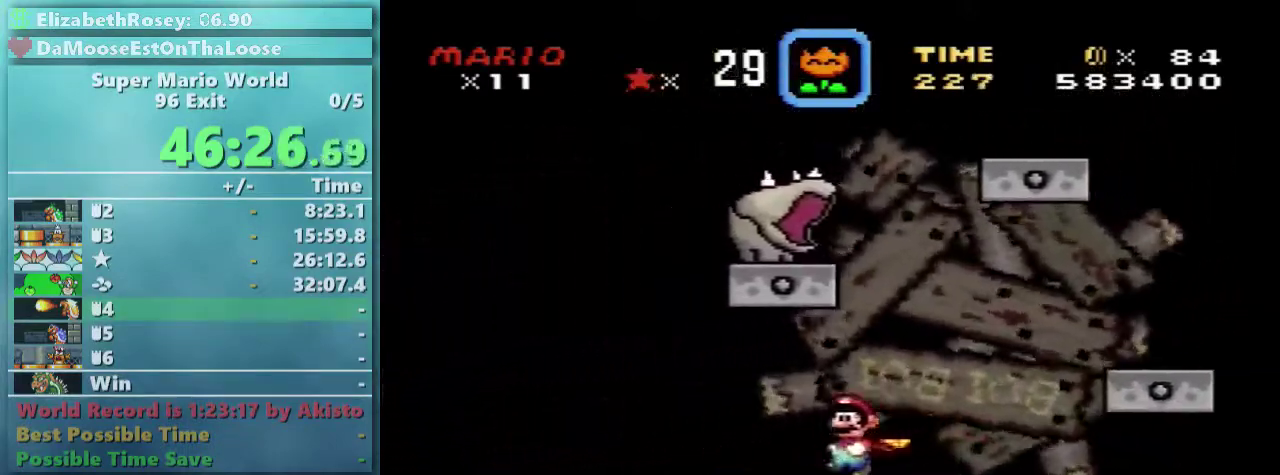
{"buttons": ["Y", "DPAD_LEFT"], "events": [[283, "B", "up"]]}
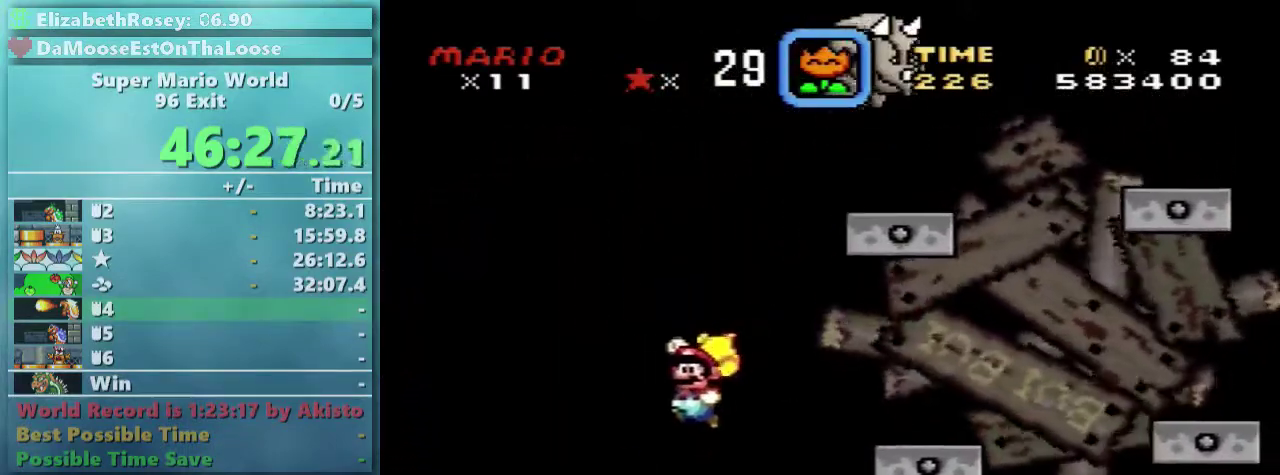
{"buttons": [], "events": [[183, "DPAD_LEFT", "up"], [183, "DPAD_UP", "down"], [233, "DPAD_UP", "up"], [383, "Y", "up"]]}